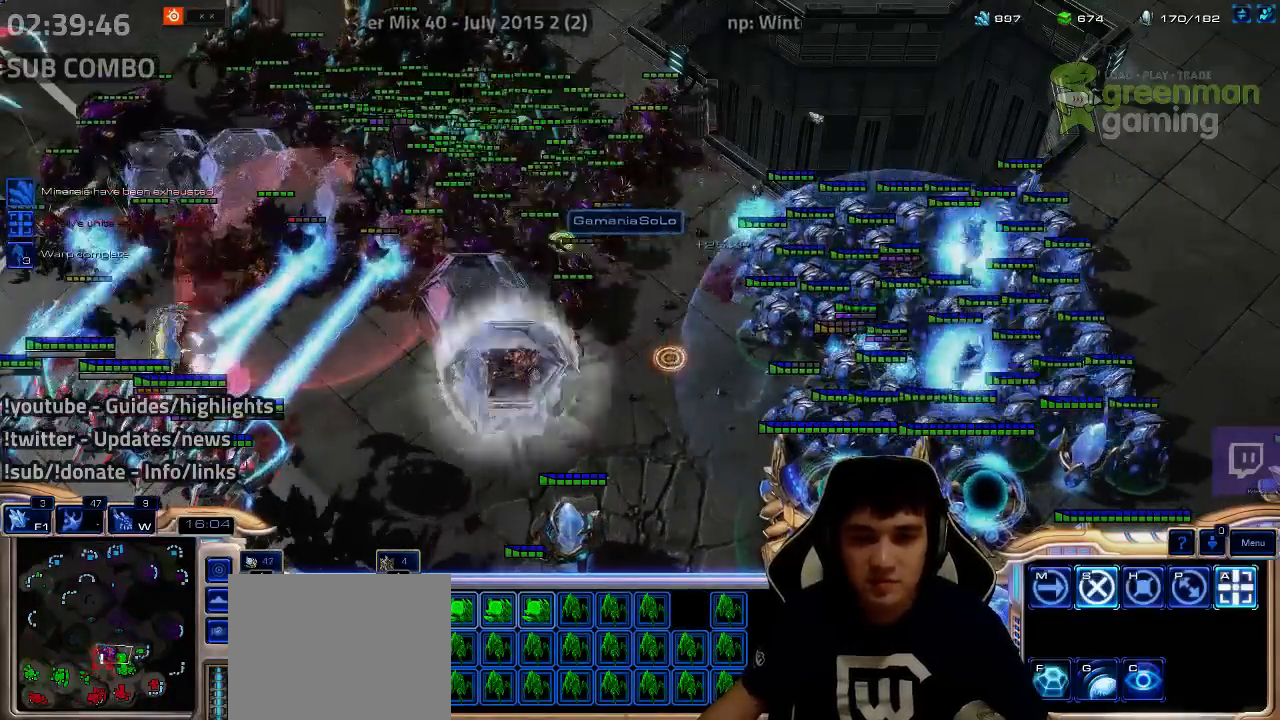
Gameplay with keyboard; each line is a JSON object with the keys held at the frame after it. "events" lists presses ("down") and releases ("up") of "1", "2", "3", "4", "5", "6", "7", "a", "alt", "b", "c", "caps_lock", "ctrl", "d", "e", "escape", "f", "f1", "f2", "f3", "f4", "f5", "f6", "f7", "g", "h", "q", "r", "s", "shift", "super", "t", "tab", "tilde", "v", "w", "x", "y" and "z" between this image and that frame as [ms after this image, input, new state], when the widget could be followed in between. No other keys are recorded. Mouse input is not recorded.
{"keys": [], "events": [[217, "1", "down"], [284, "1", "up"]]}
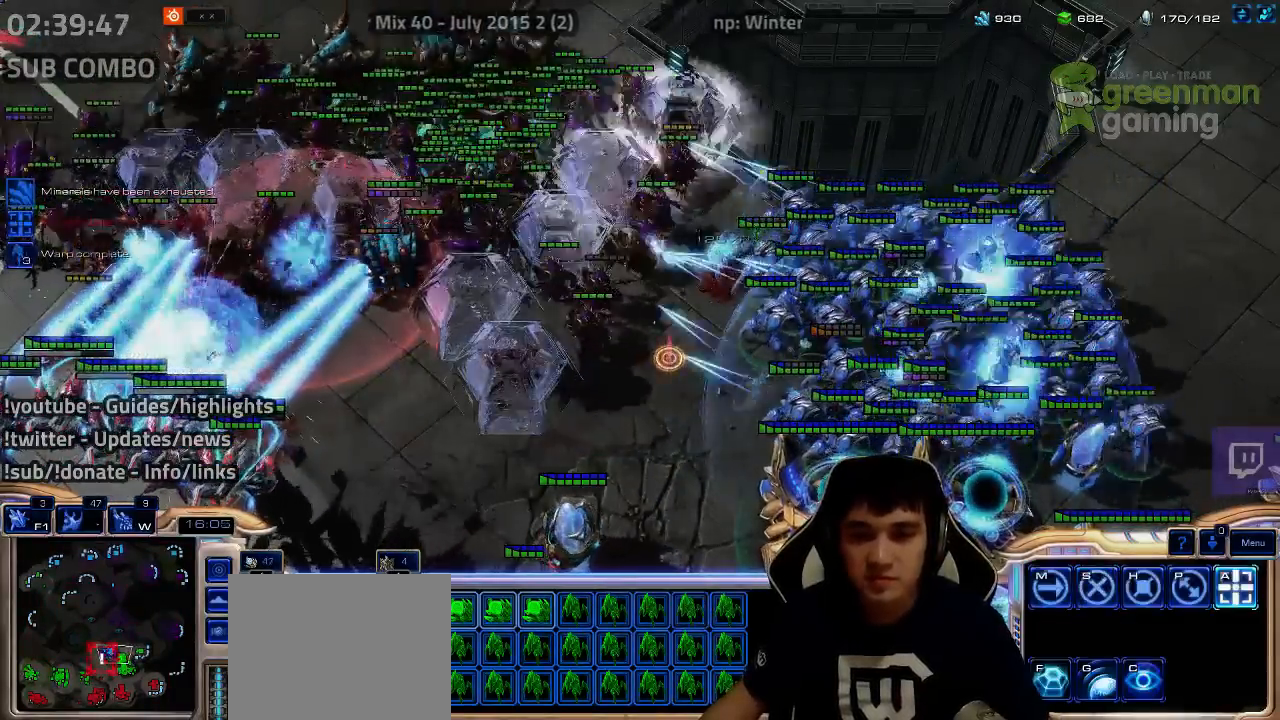
{"keys": [], "events": []}
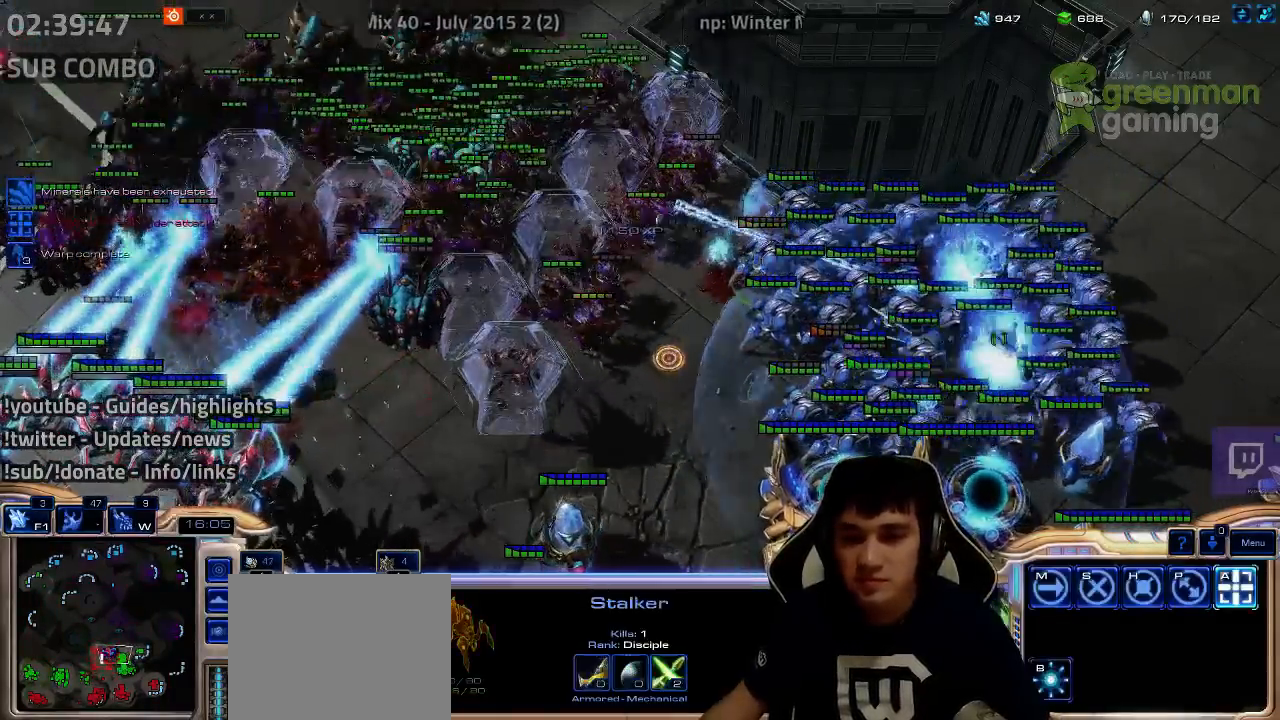
{"keys": [], "events": []}
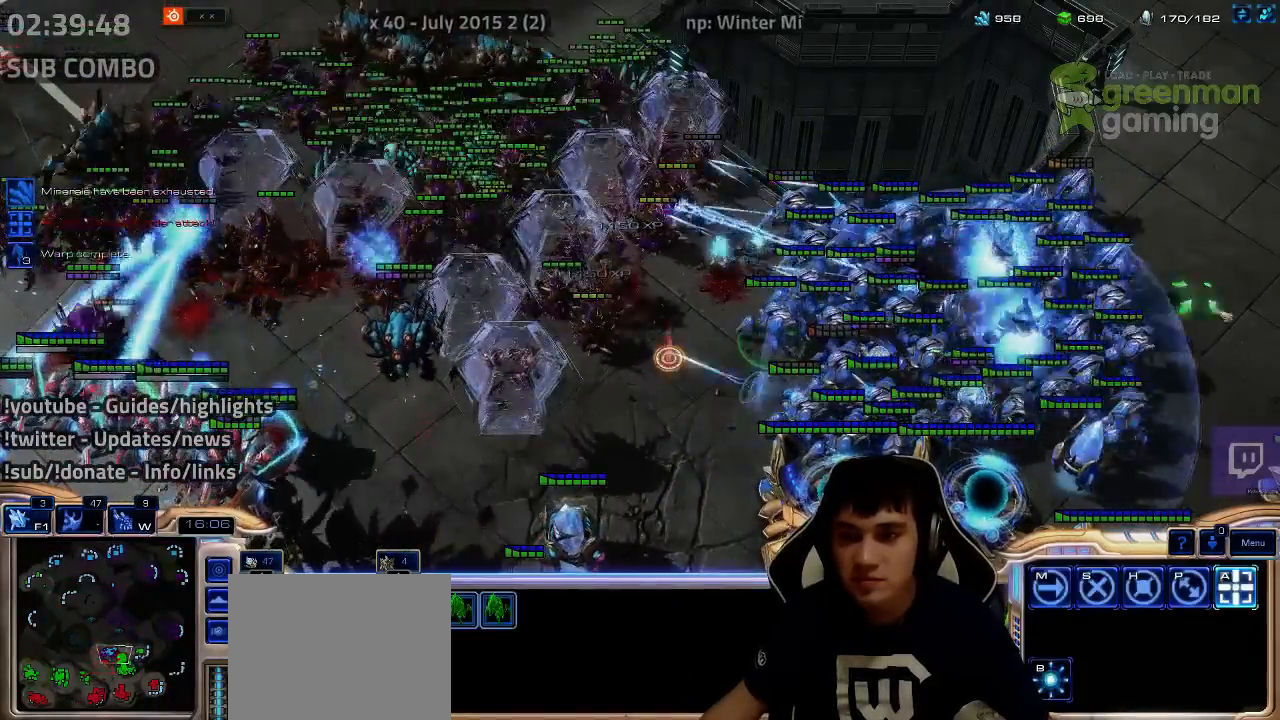
{"keys": [], "events": []}
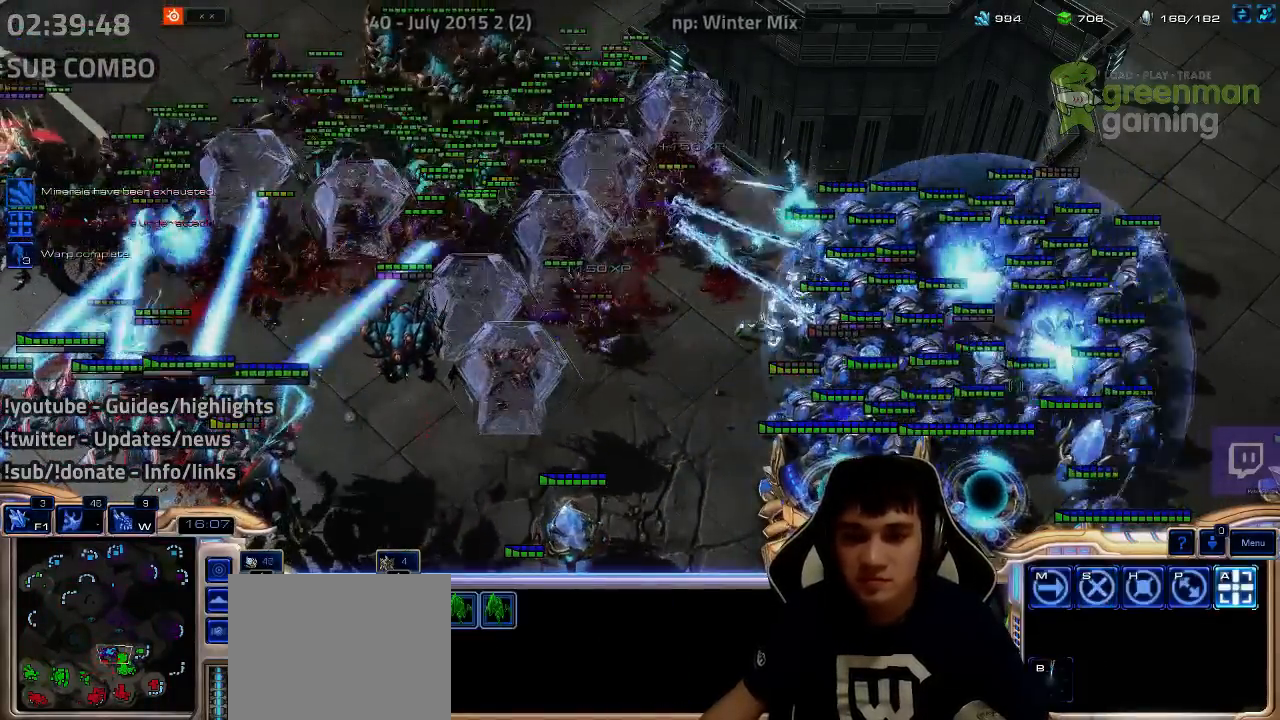
{"keys": [], "events": []}
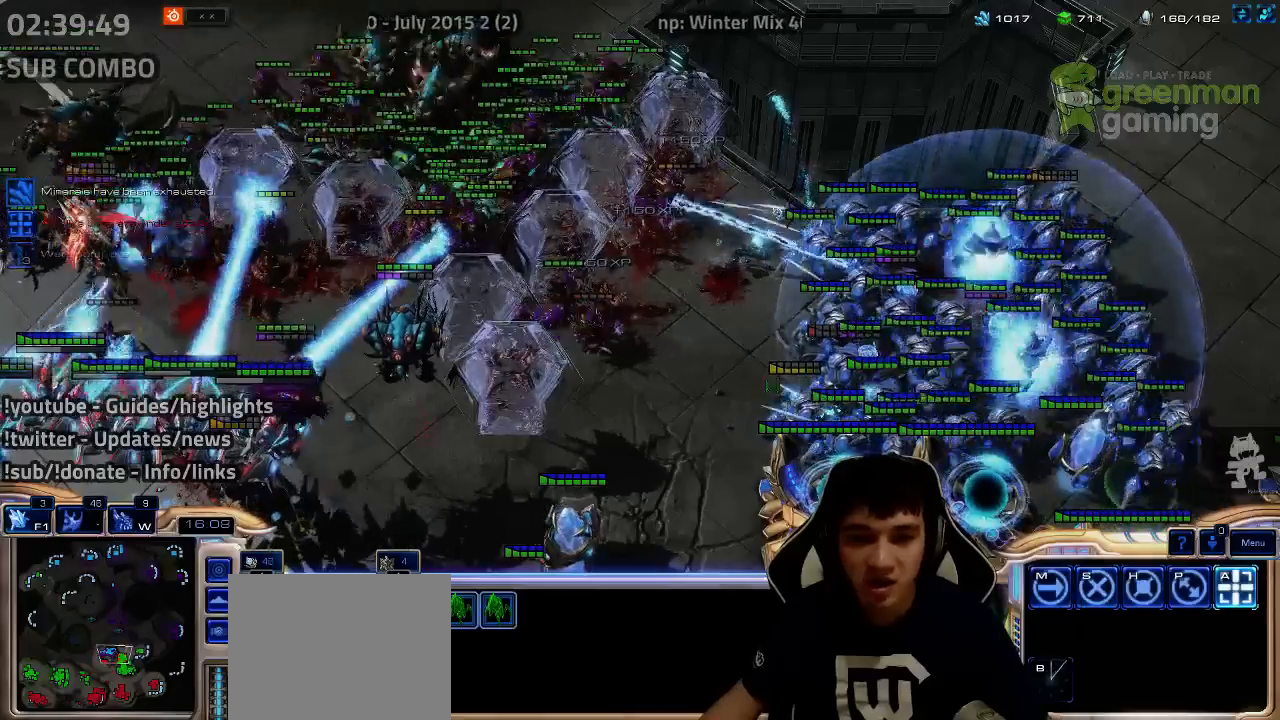
{"keys": [], "events": [[367, "1", "down"], [467, "1", "up"]]}
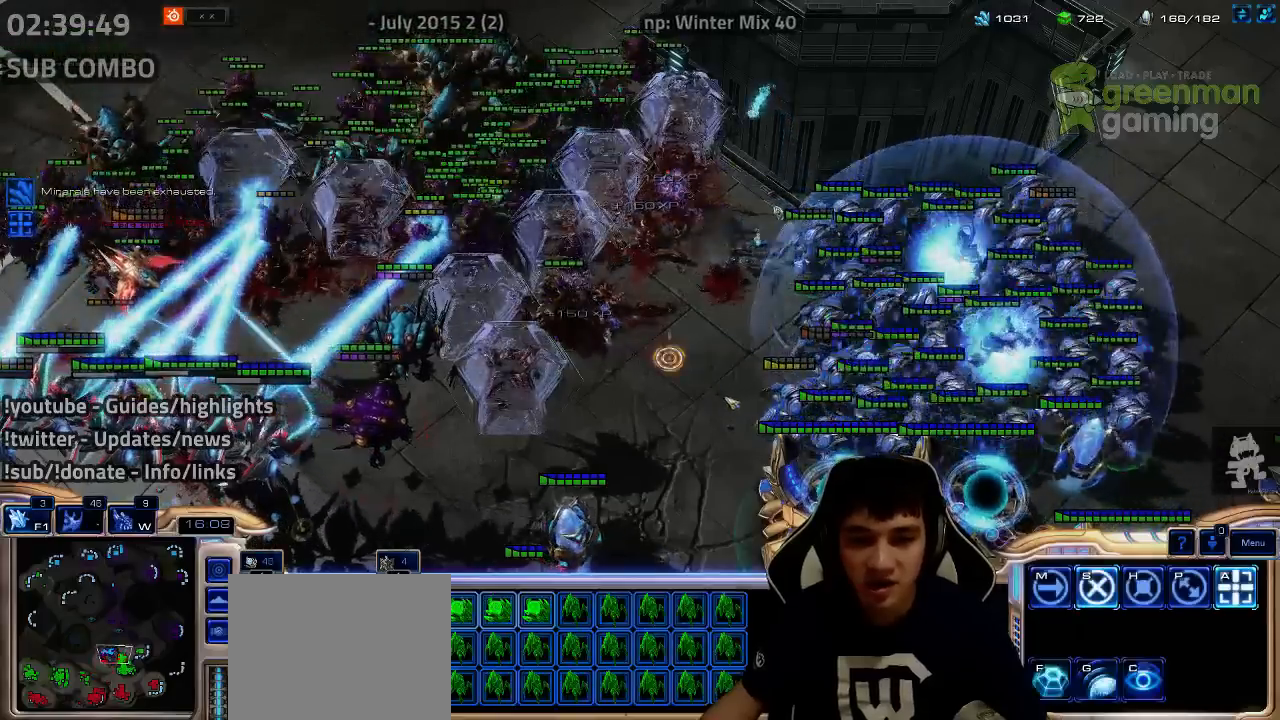
{"keys": []}